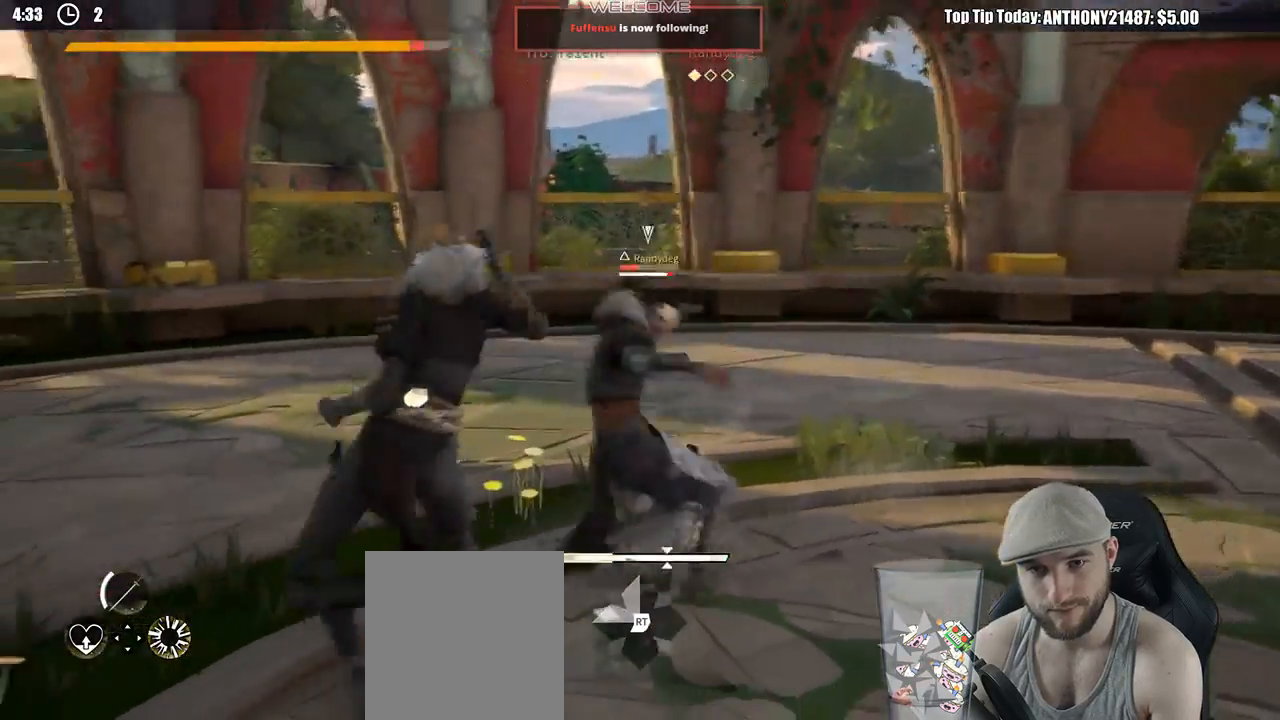
Gameplay with a controller (Xbox layout); each line is a JSON object with the inputs held at the frame after it. "events" lists button and stick changes between this image and that frame as [ms after this image, input, new state], when the widget could be followed in between. Not read: R3.
{"buttons": [], "left_stick": "up-right", "right_stick": "center", "events": [[67, "X", "down"], [183, "X", "up"]]}
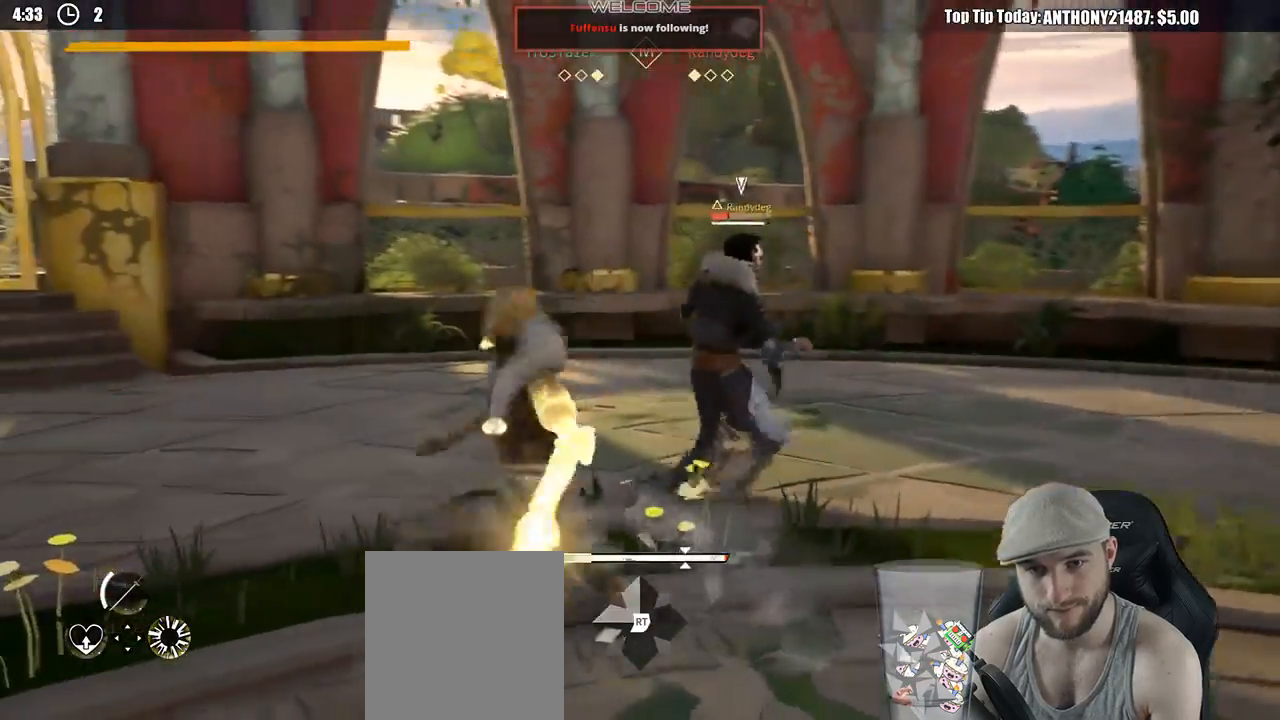
{"buttons": [], "left_stick": "up-right", "right_stick": "center", "events": []}
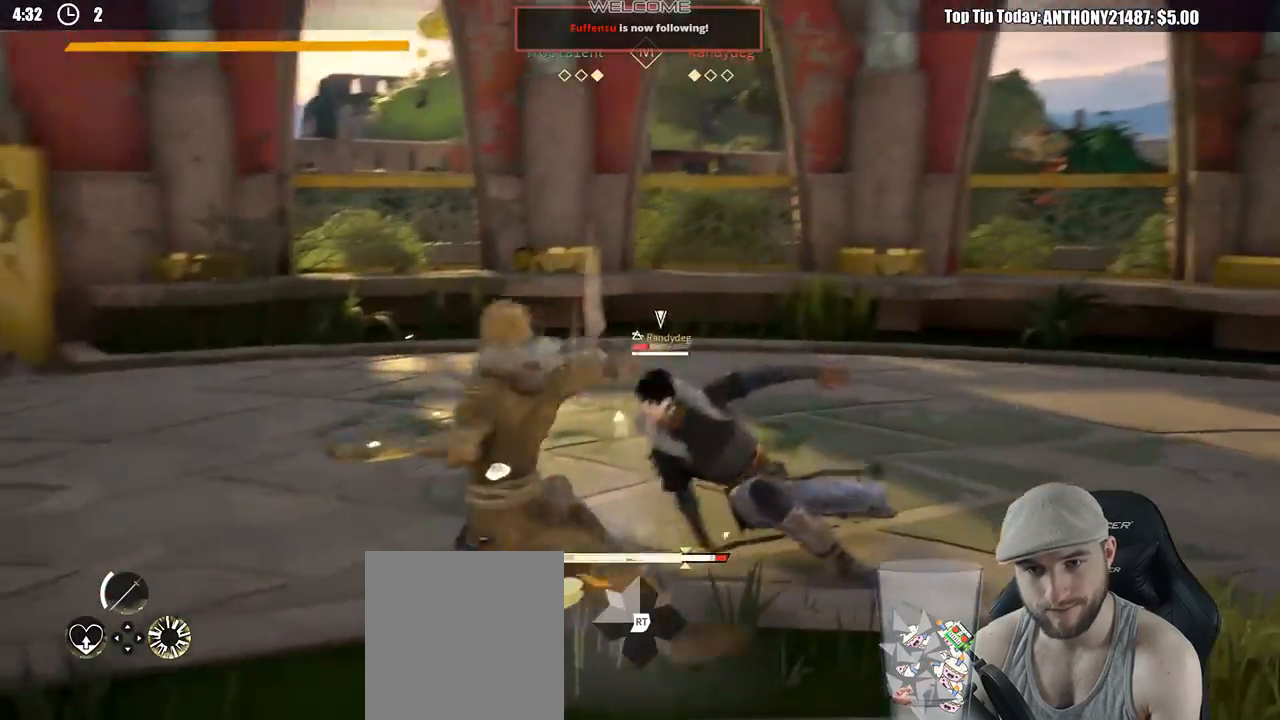
{"buttons": ["L1"], "left_stick": "up-right", "right_stick": "center", "events": [[200, "Y", "down"], [283, "Y", "up"], [483, "L1", "down"]]}
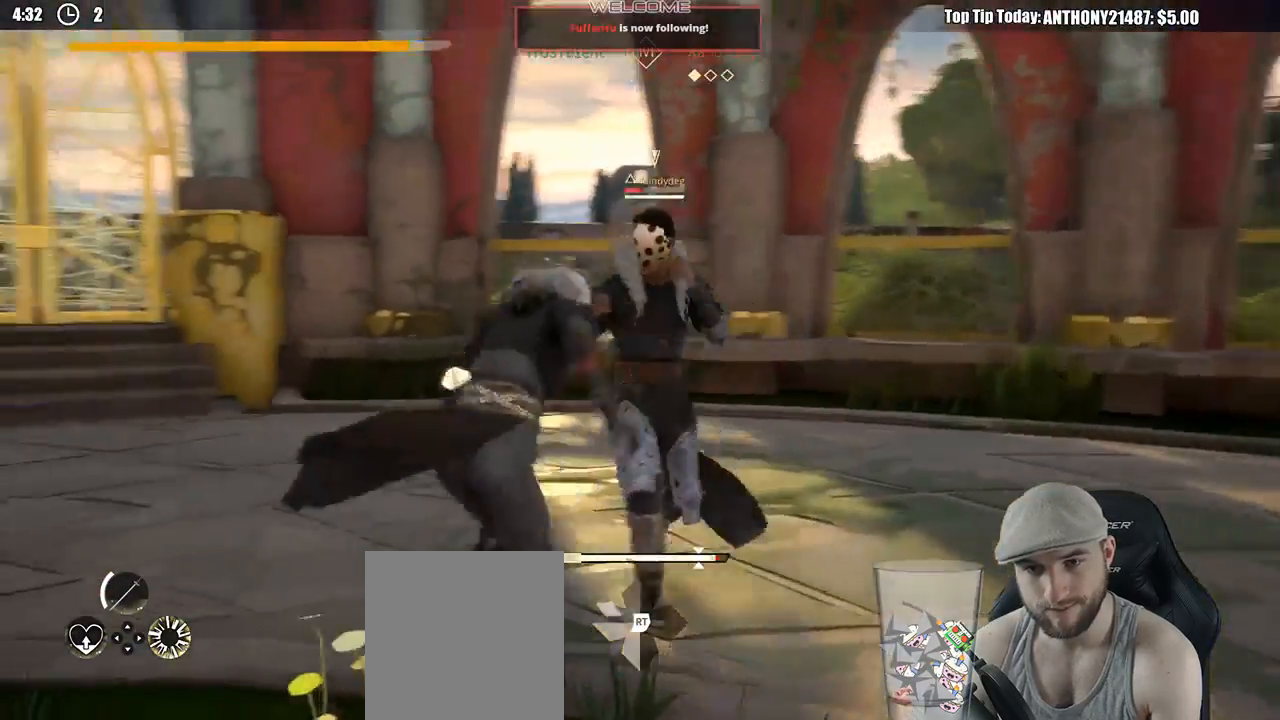
{"buttons": [], "left_stick": "up-right", "right_stick": "center", "events": [[17, "L1", "up"]]}
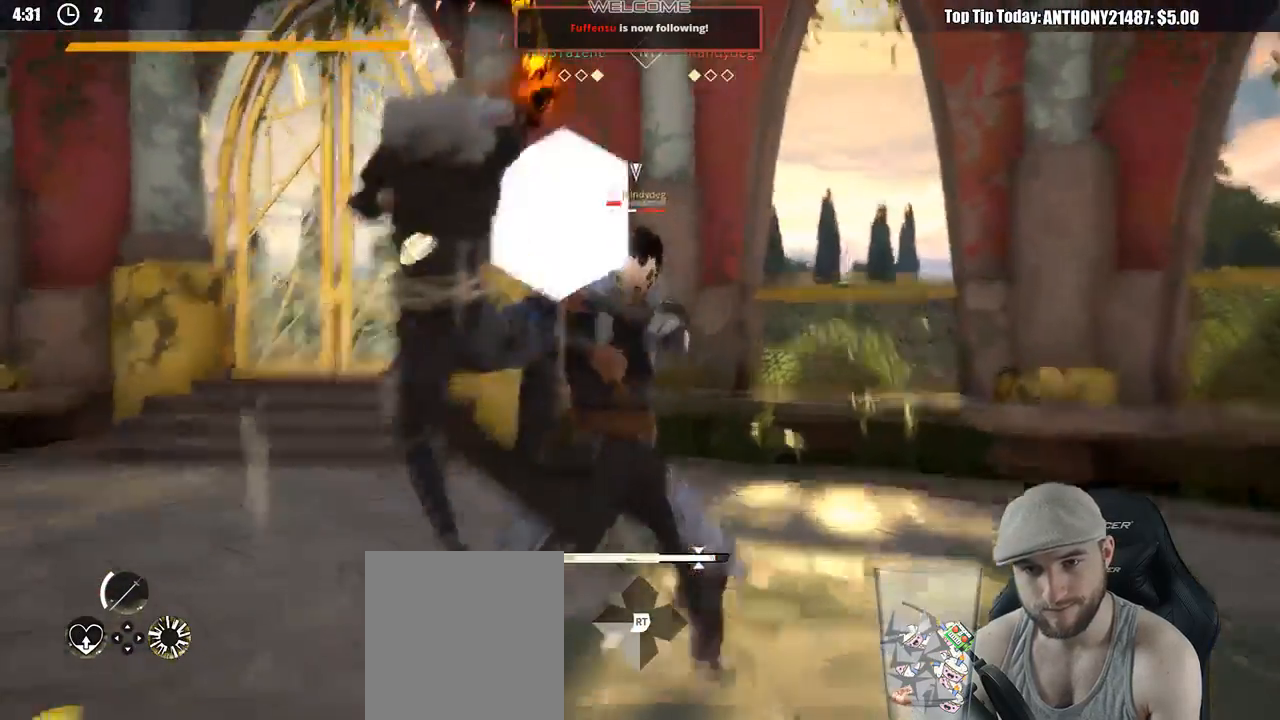
{"buttons": [], "left_stick": "up-right", "right_stick": "center", "events": [[317, "X", "down"], [450, "X", "up"]]}
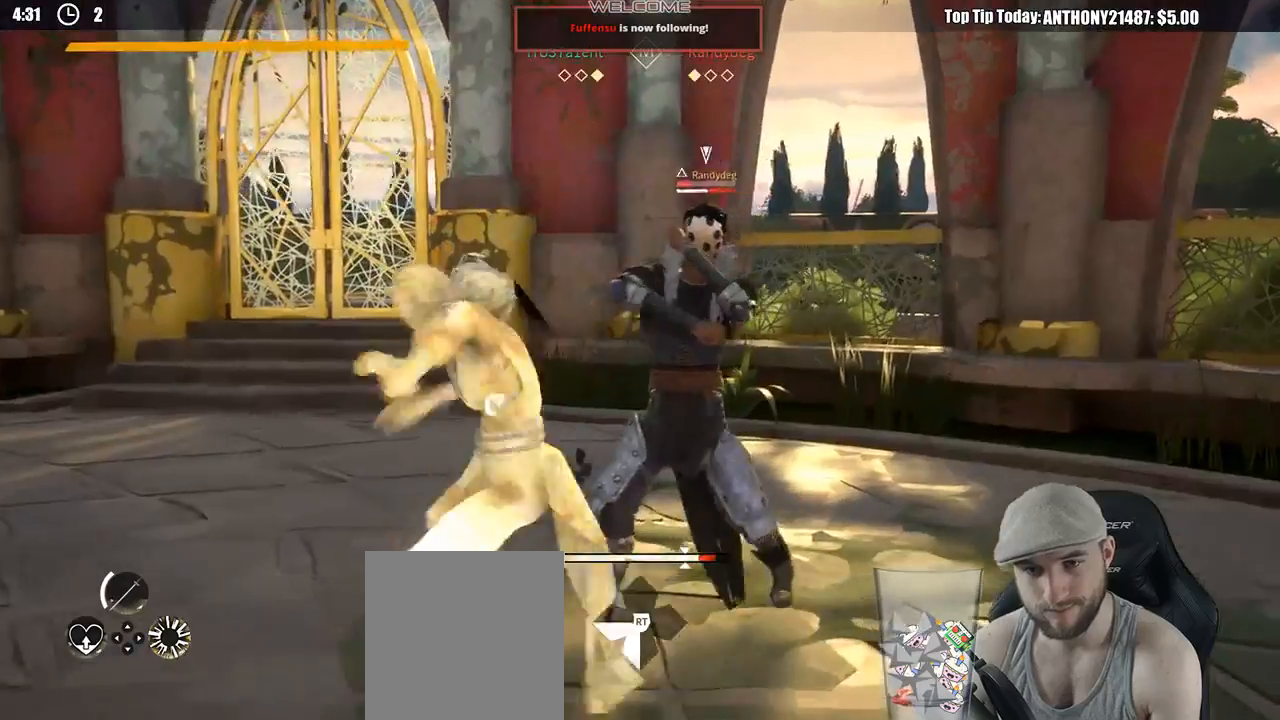
{"buttons": [], "left_stick": "up-right", "right_stick": "center", "events": [[350, "START", "down"], [500, "START", "up"]]}
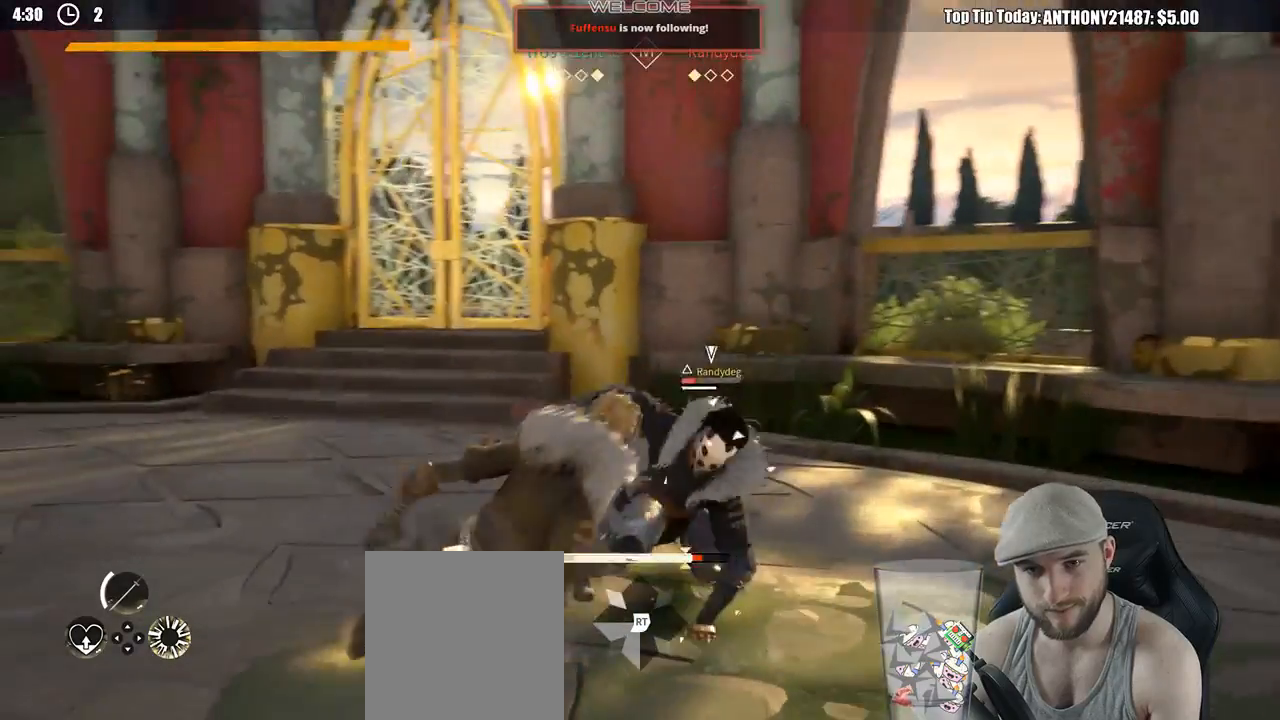
{"buttons": [], "left_stick": "up-right", "right_stick": "center", "events": [[50, "Y", "down"], [150, "Y", "up"]]}
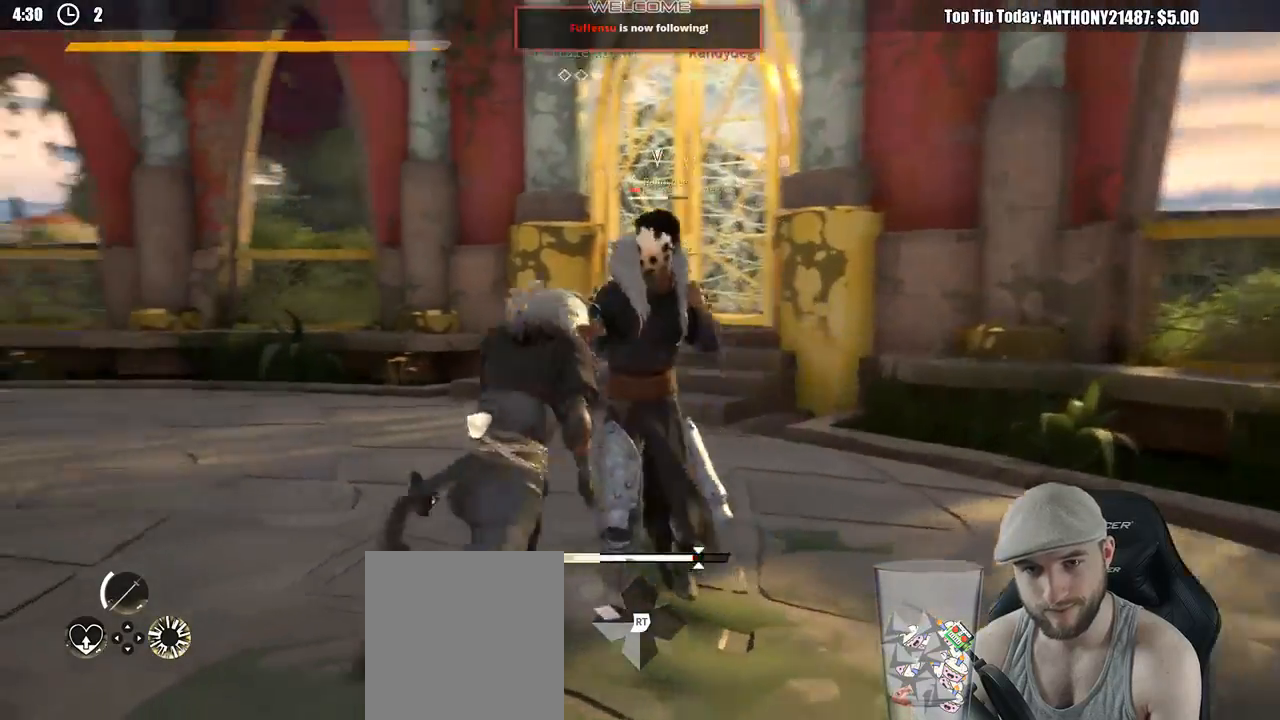
{"buttons": [], "left_stick": "up-right", "right_stick": "center", "events": []}
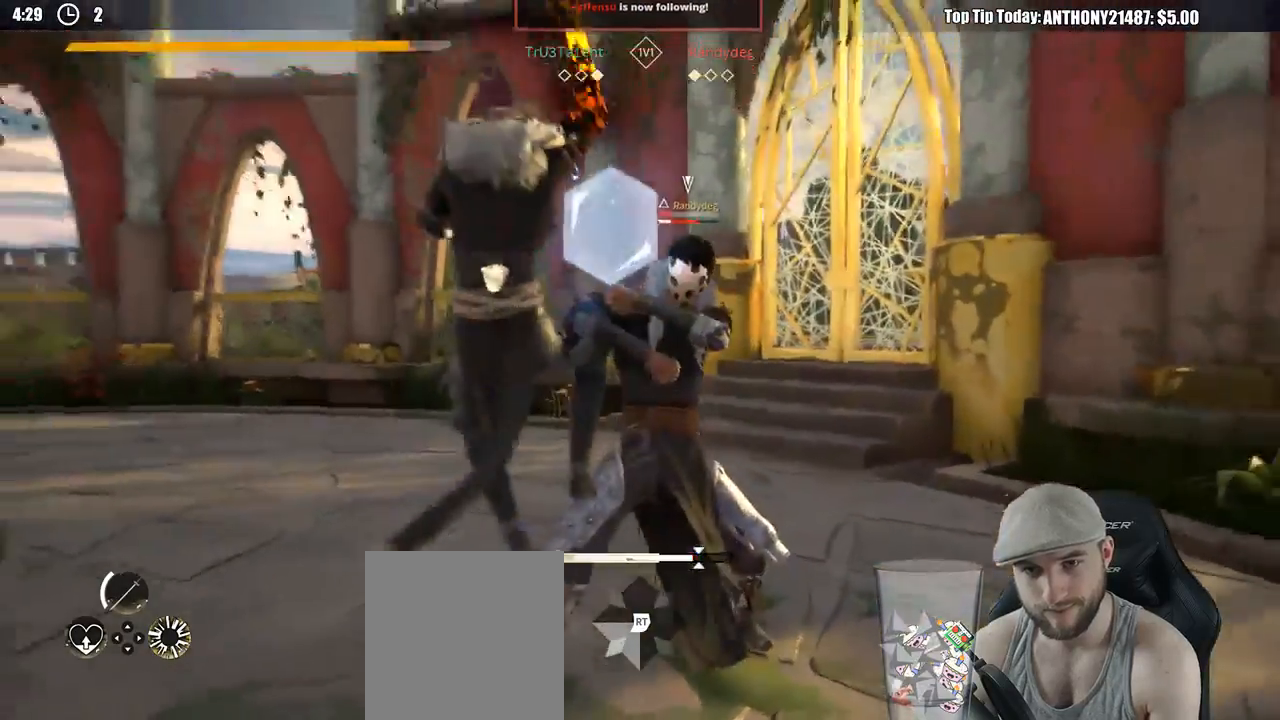
{"buttons": [], "left_stick": "up-right", "right_stick": "center", "events": [[100, "Y", "down"], [200, "Y", "up"]]}
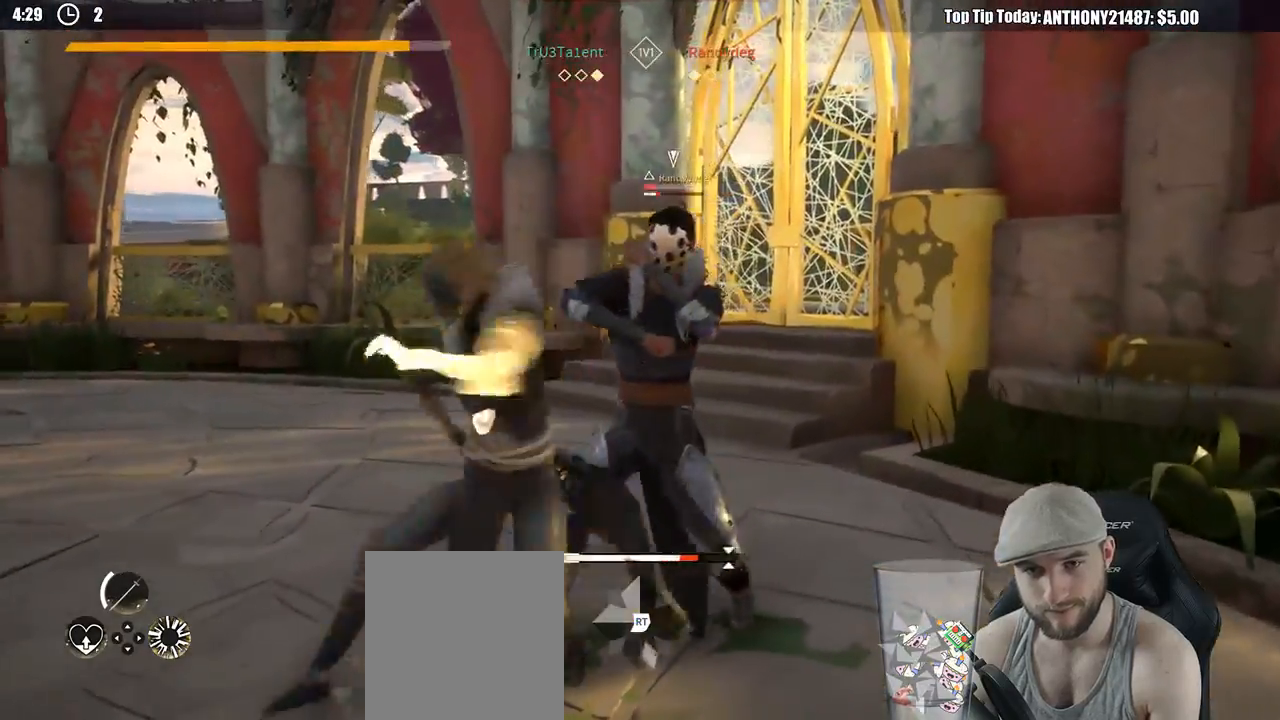
{"buttons": [], "left_stick": "up-right", "right_stick": "center", "events": []}
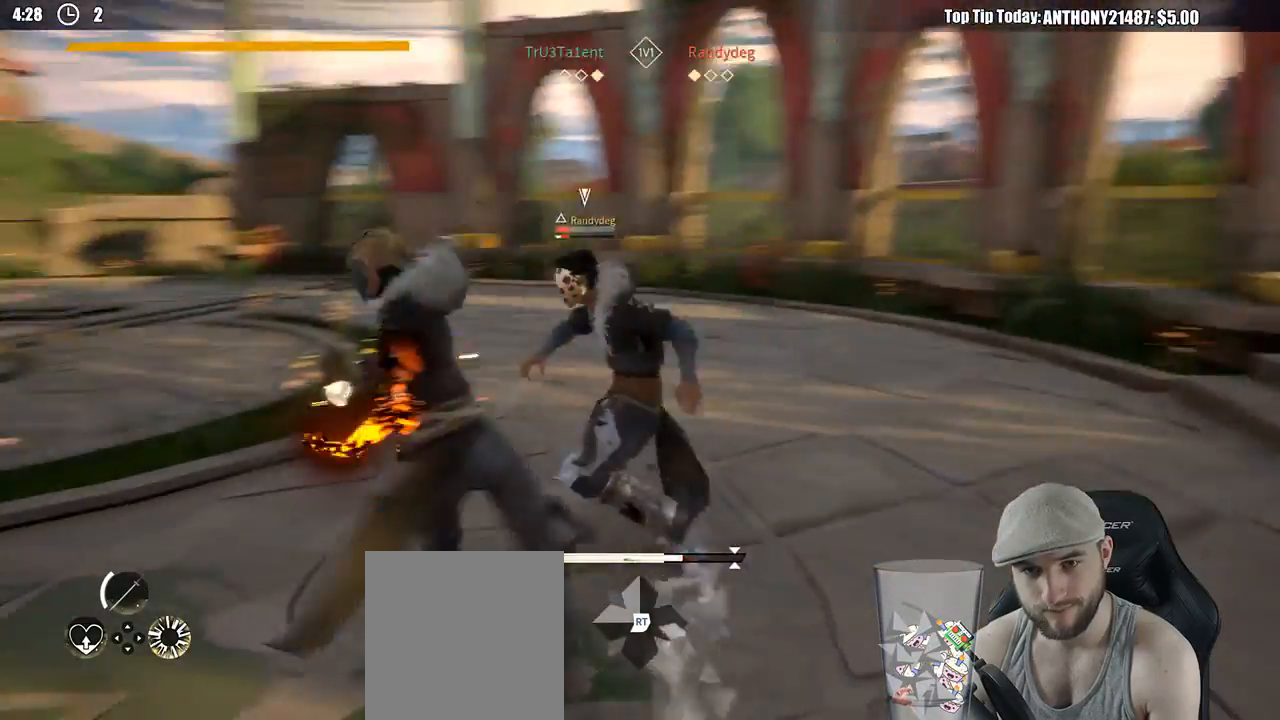
{"buttons": [], "left_stick": "down-left", "right_stick": "center", "events": [[333, "left_stick", "down-right"], [383, "left_stick", "down"], [500, "left_stick", "down-left"]]}
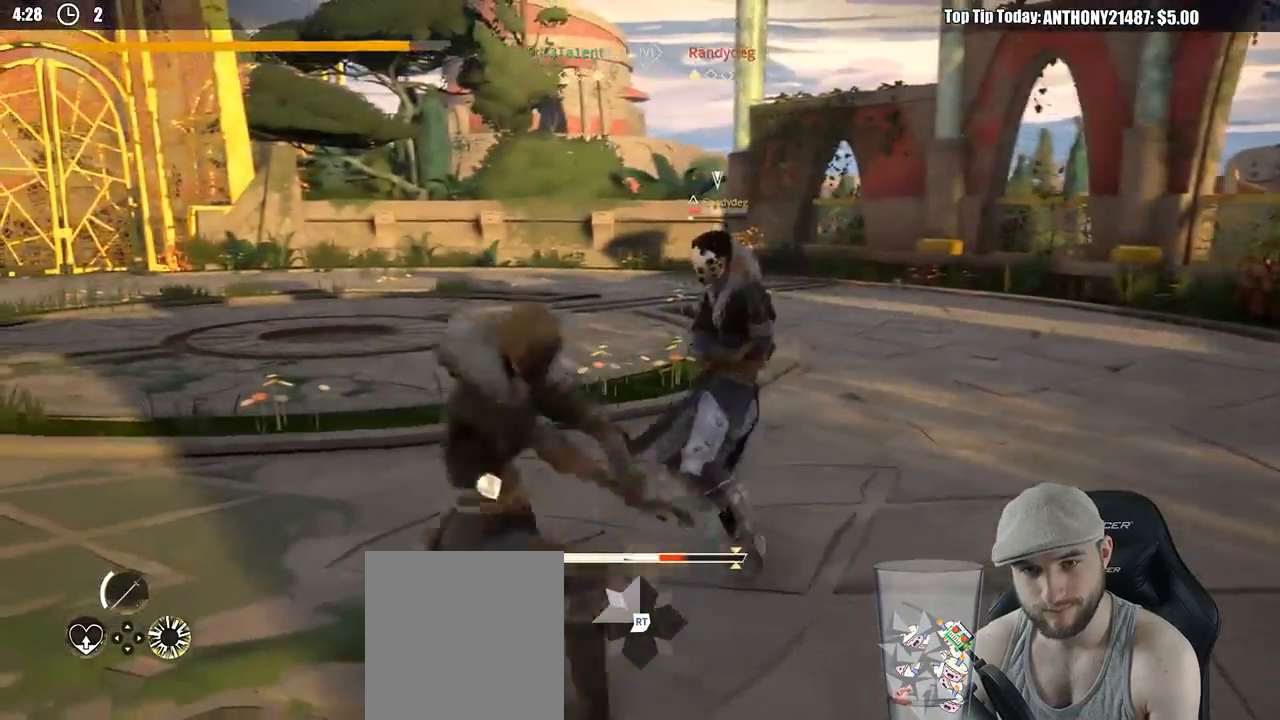
{"buttons": [], "left_stick": "down-left", "right_stick": "center", "events": []}
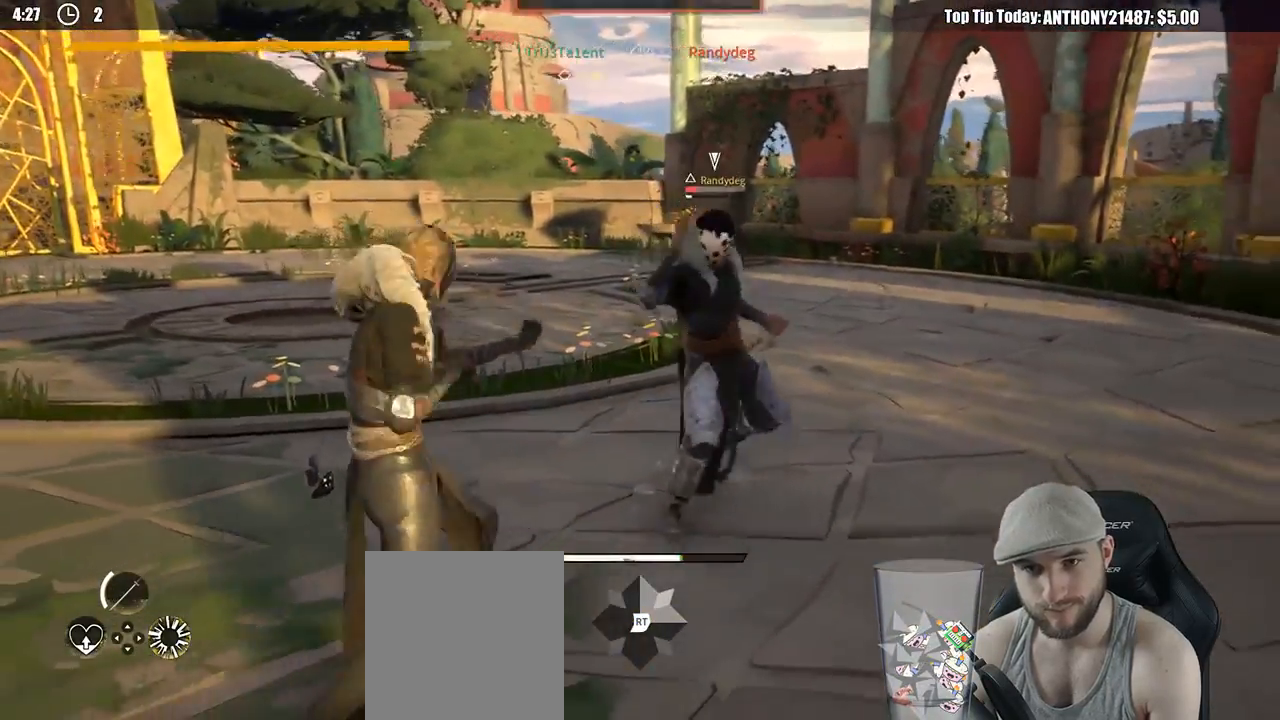
{"buttons": [], "left_stick": "up-left", "right_stick": "center", "events": [[350, "X", "down"], [383, "left_stick", "up-left"], [433, "X", "up"]]}
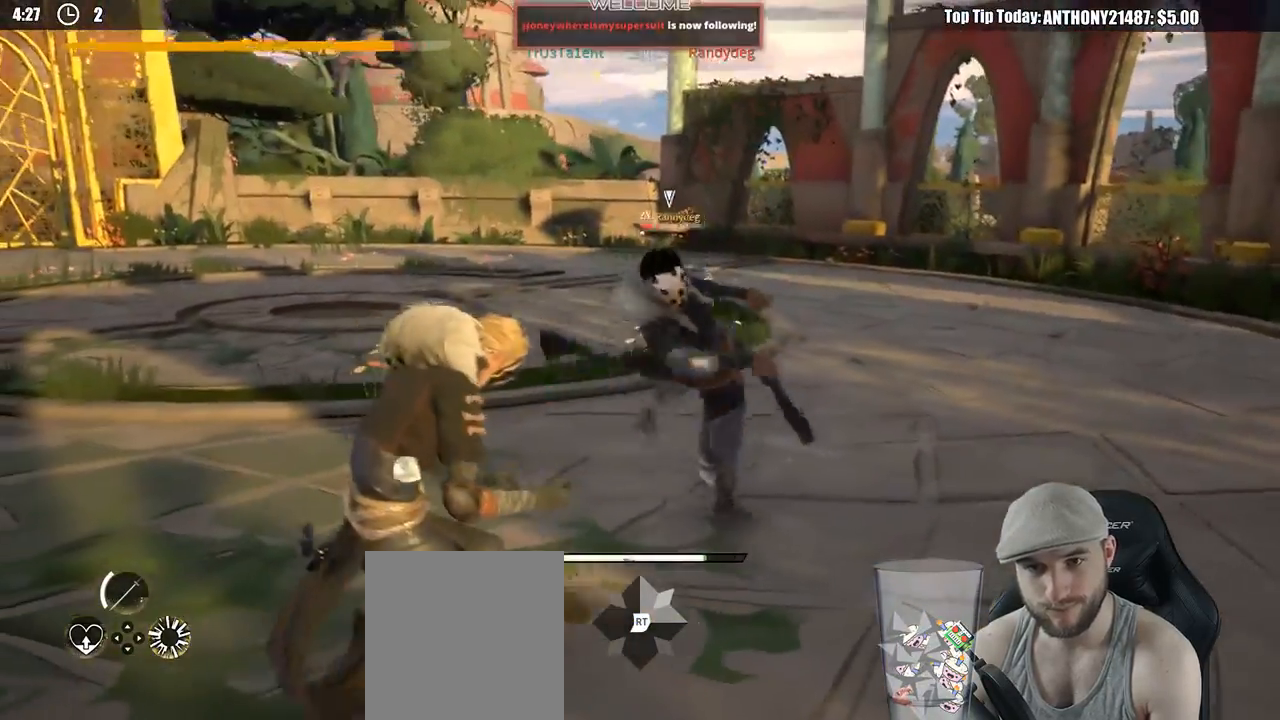
{"buttons": ["X"], "left_stick": "up", "right_stick": "center", "events": [[67, "left_stick", "up"], [433, "X", "down"]]}
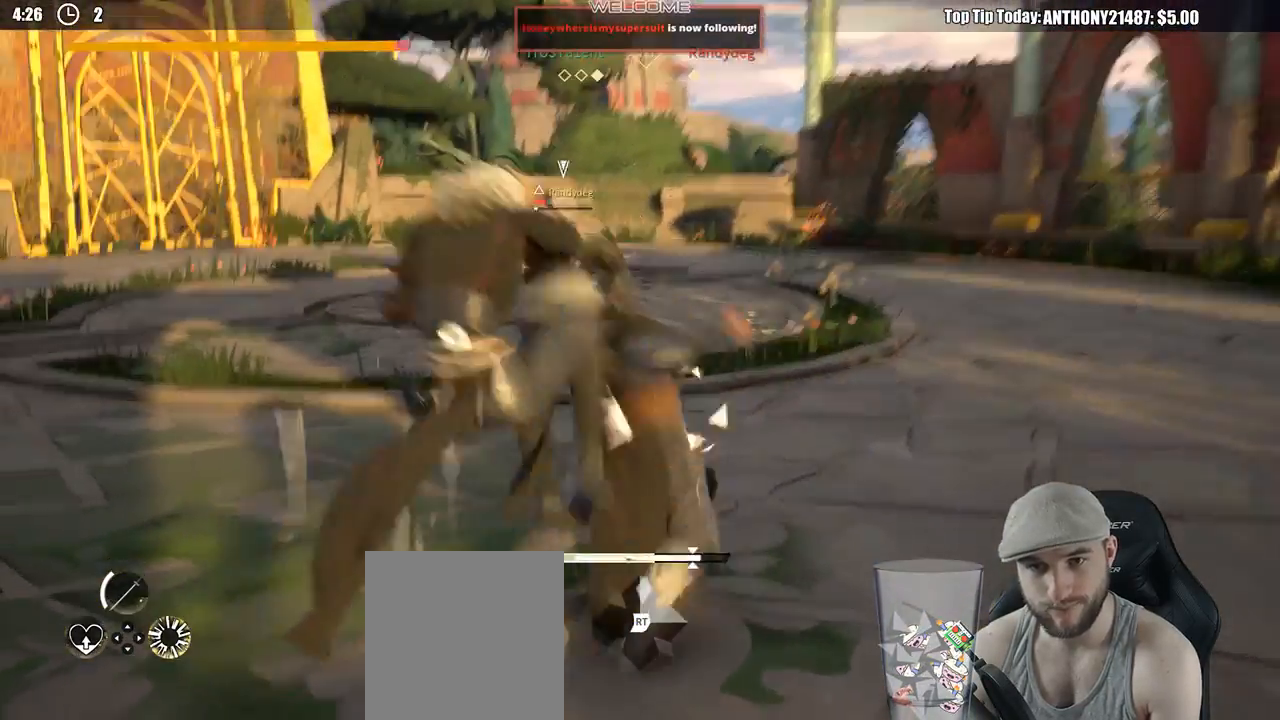
{"buttons": [], "left_stick": "up", "right_stick": "center", "events": [[33, "X", "up"]]}
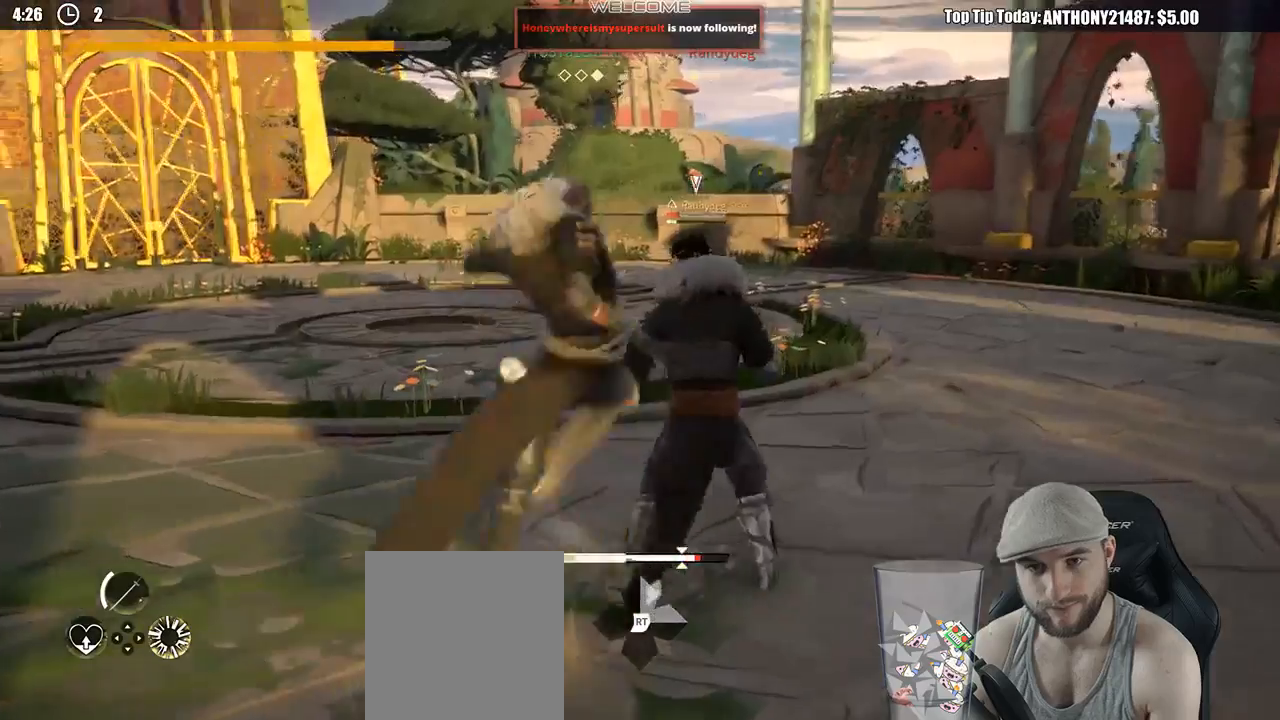
{"buttons": [], "left_stick": "left", "right_stick": "center", "events": [[433, "left_stick", "left"]]}
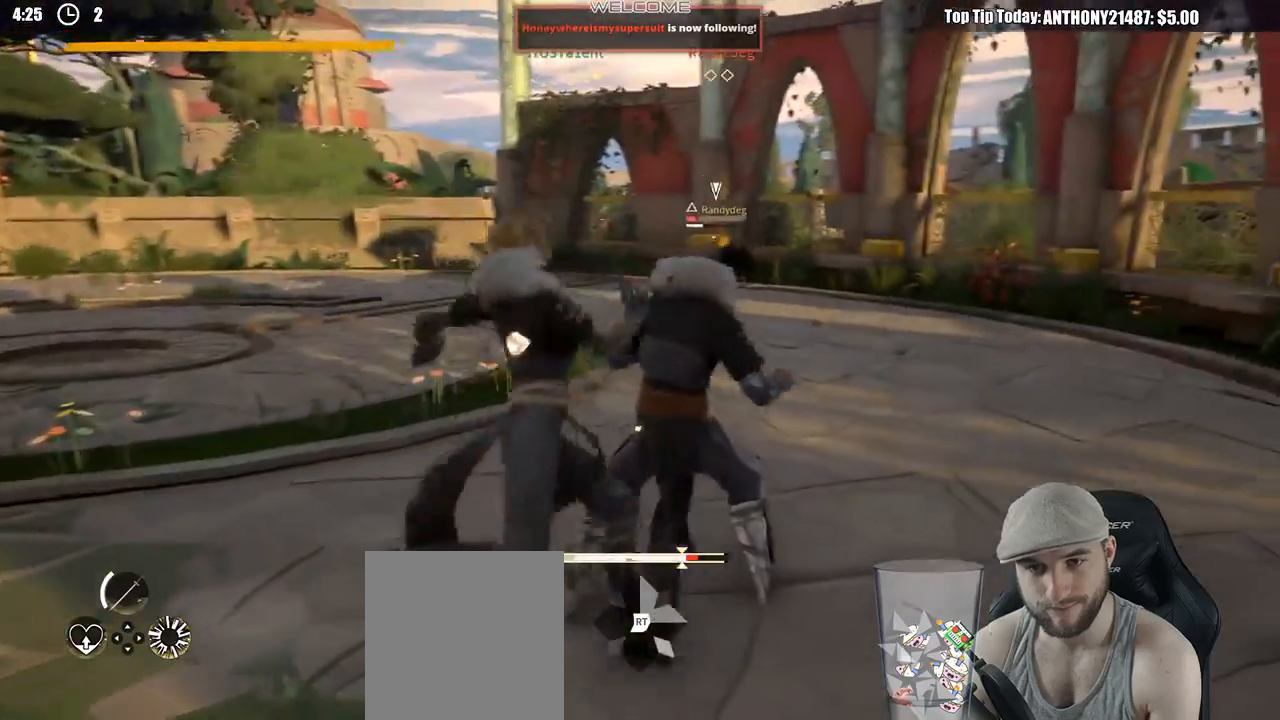
{"buttons": [], "left_stick": "left", "right_stick": "center", "events": [[433, "X", "down"], [500, "X", "up"]]}
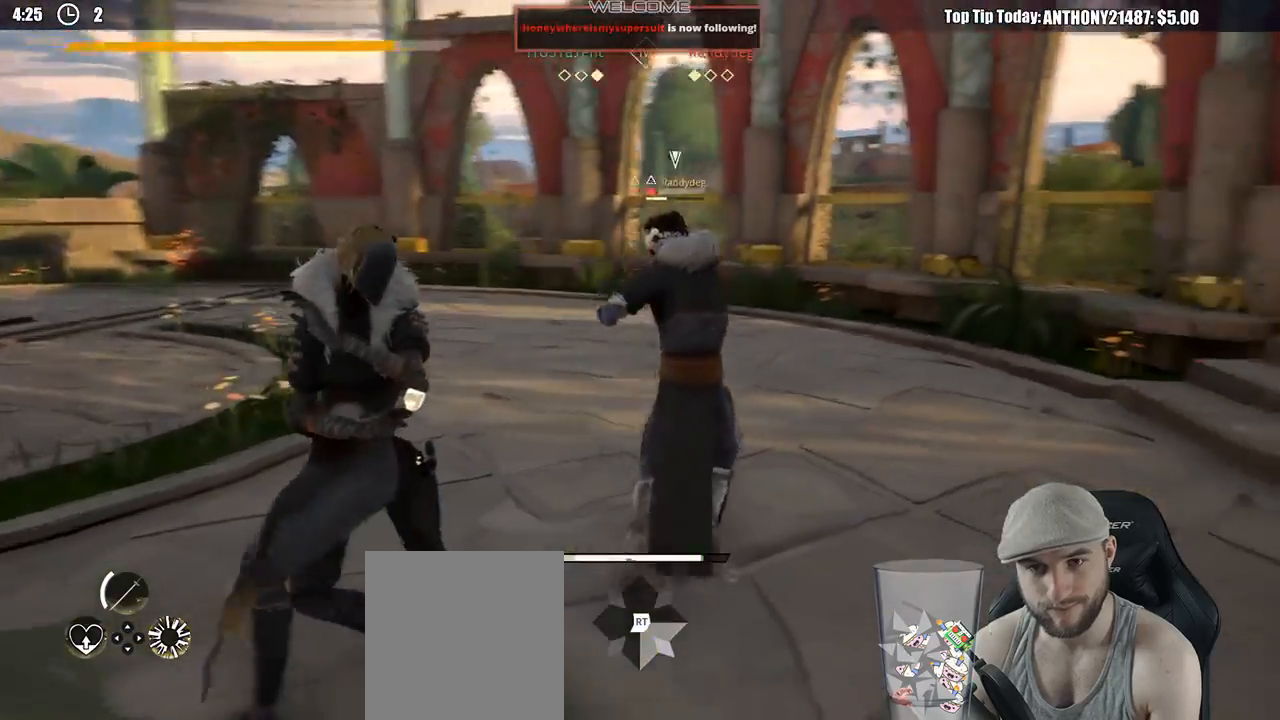
{"buttons": ["X"], "left_stick": "up", "right_stick": "center", "events": [[50, "left_stick", "up"], [483, "X", "down"]]}
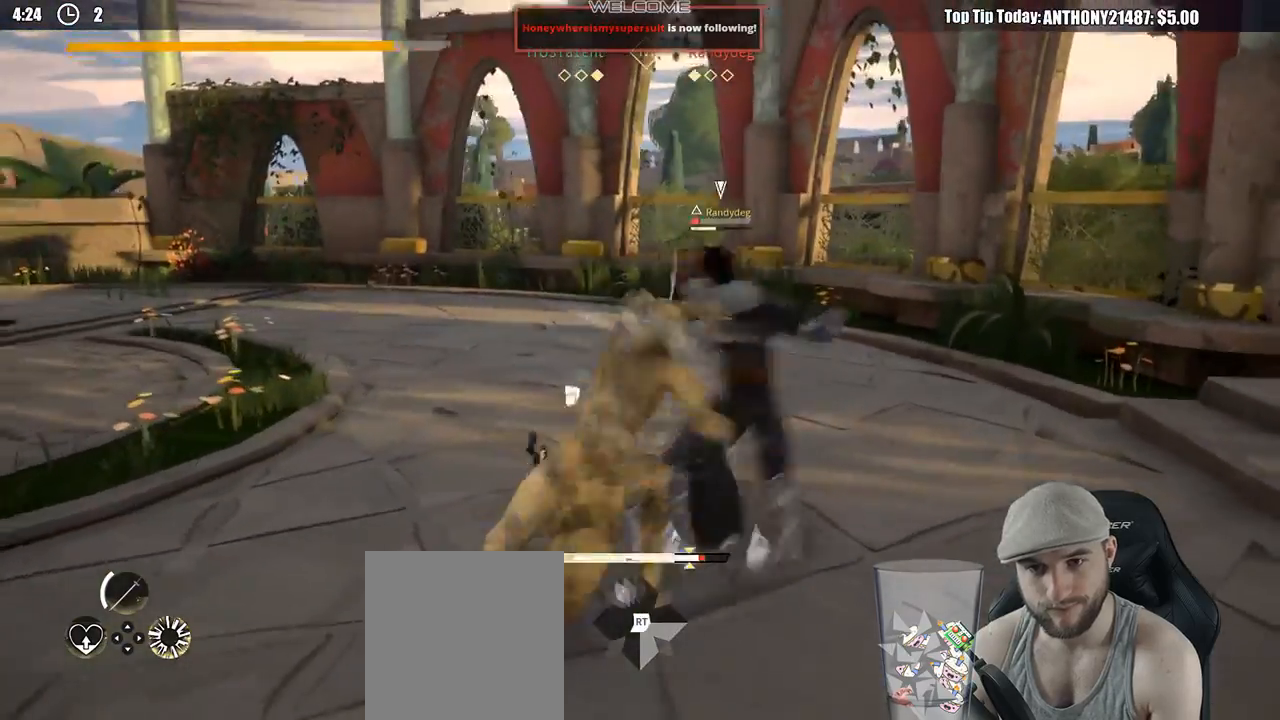
{"buttons": [], "left_stick": "up", "right_stick": "center", "events": [[67, "X", "up"]]}
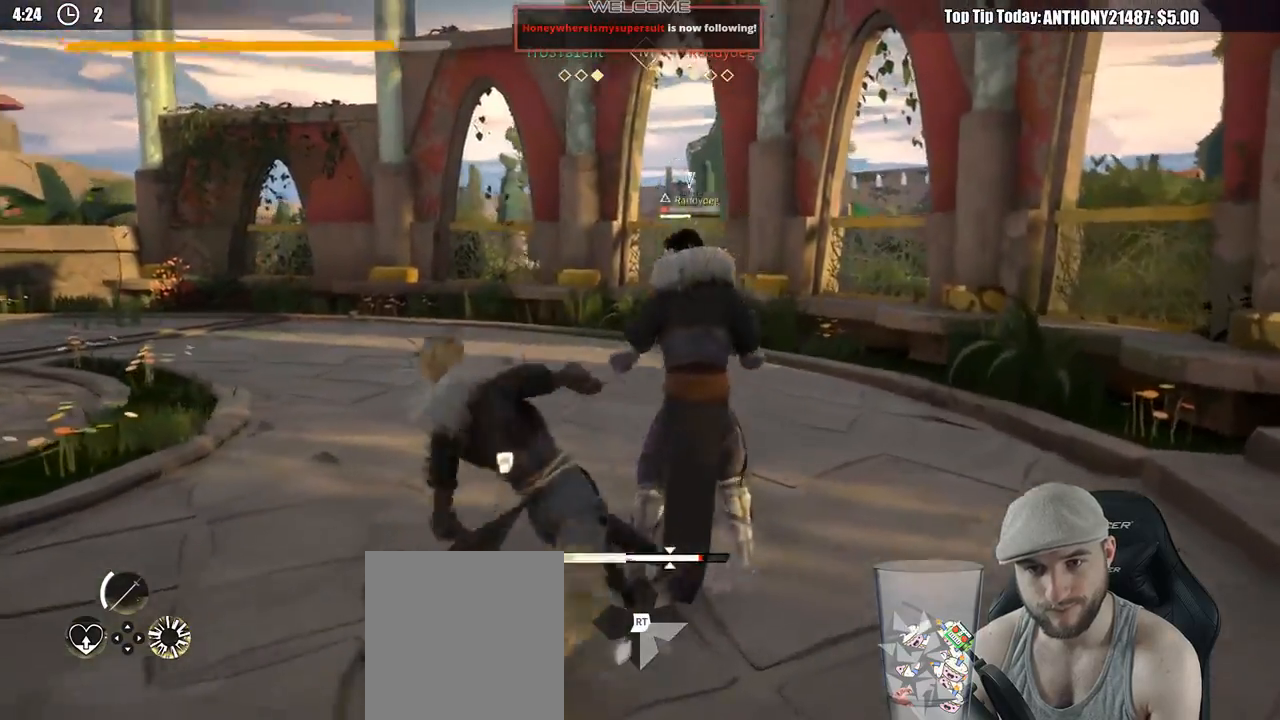
{"buttons": [], "left_stick": "down-left", "right_stick": "center", "events": [[267, "left_stick", "down"], [333, "left_stick", "down-left"]]}
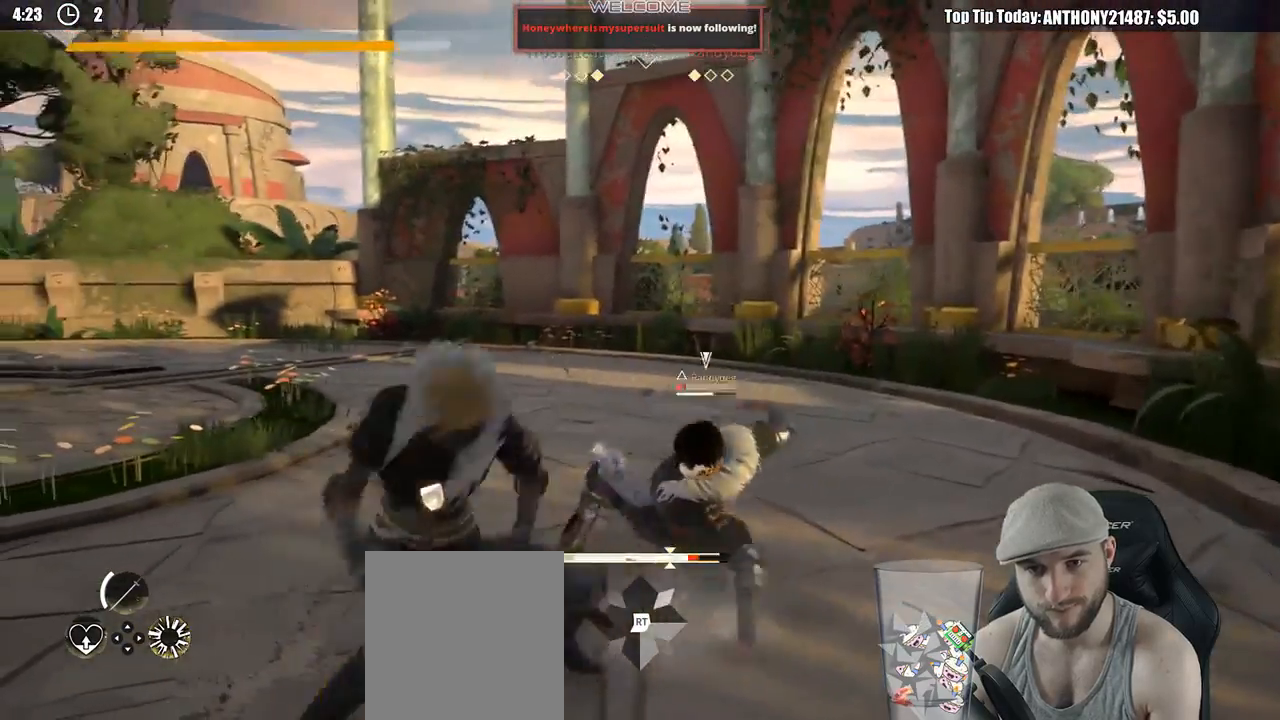
{"buttons": [], "left_stick": "up", "right_stick": "center", "events": [[17, "left_stick", "left"], [500, "left_stick", "up"]]}
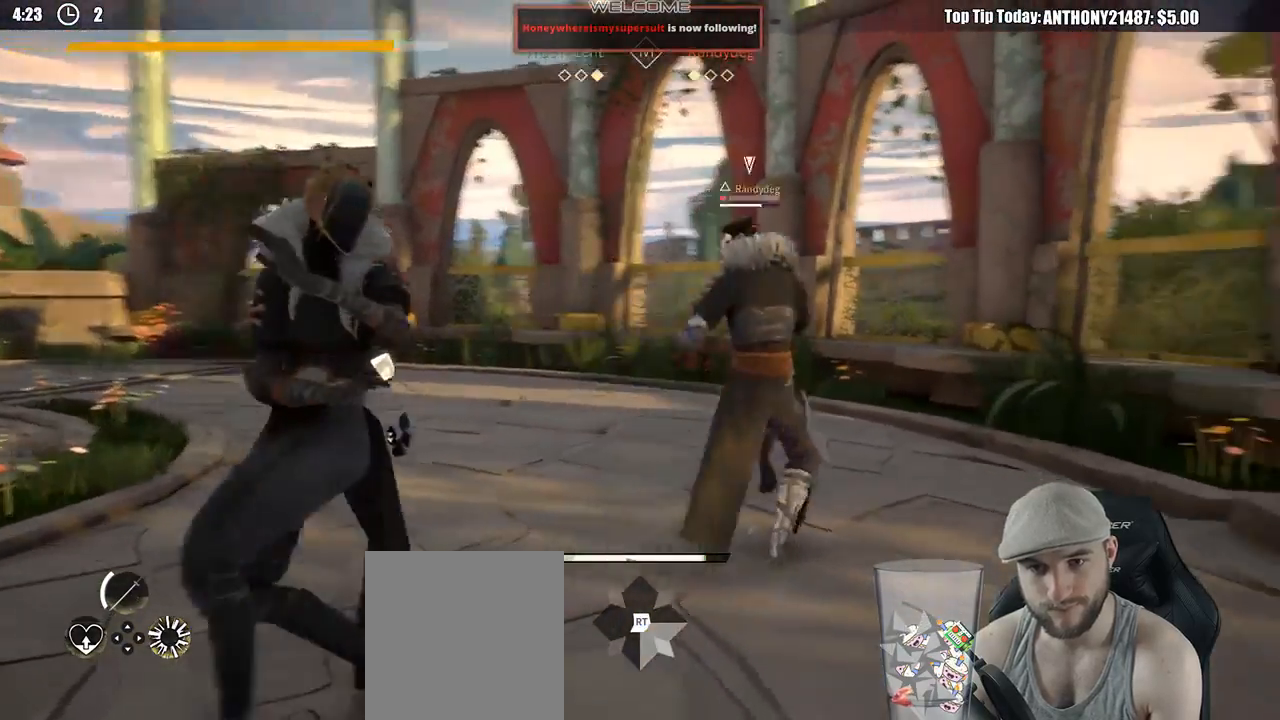
{"buttons": [], "left_stick": "up", "right_stick": "center", "events": [[17, "X", "down"], [133, "X", "up"]]}
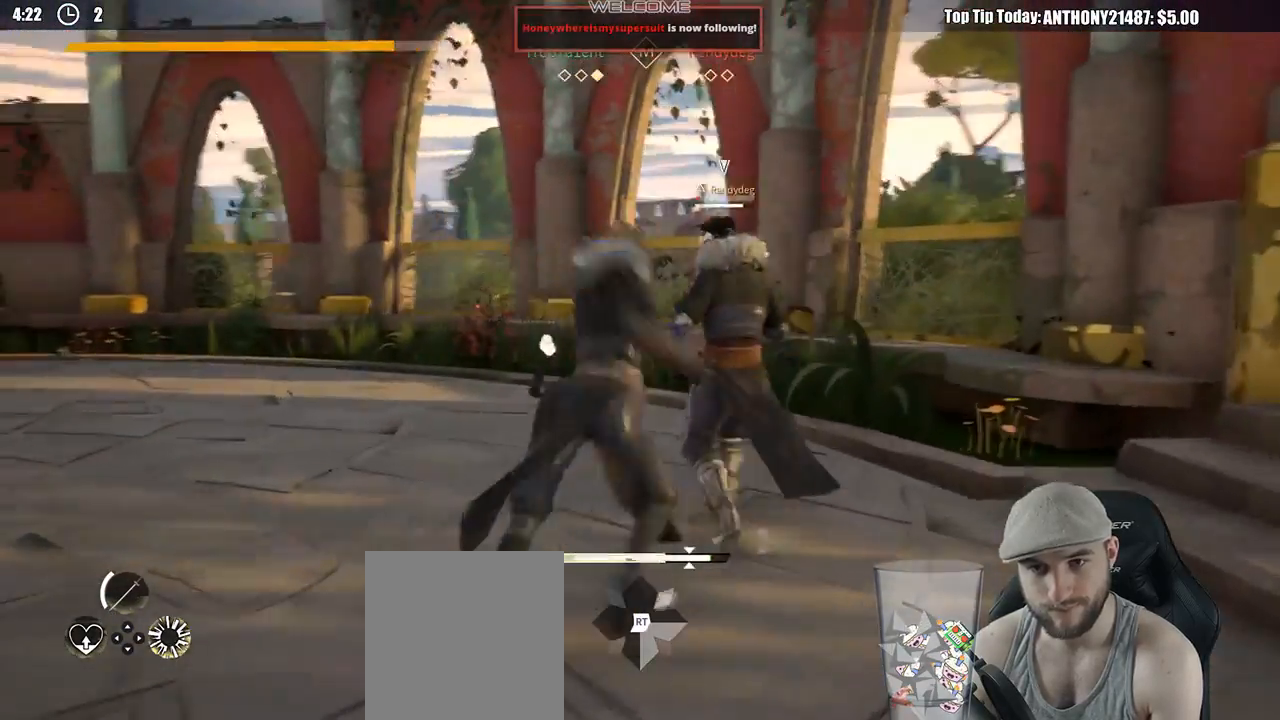
{"buttons": [], "left_stick": "up", "right_stick": "center"}
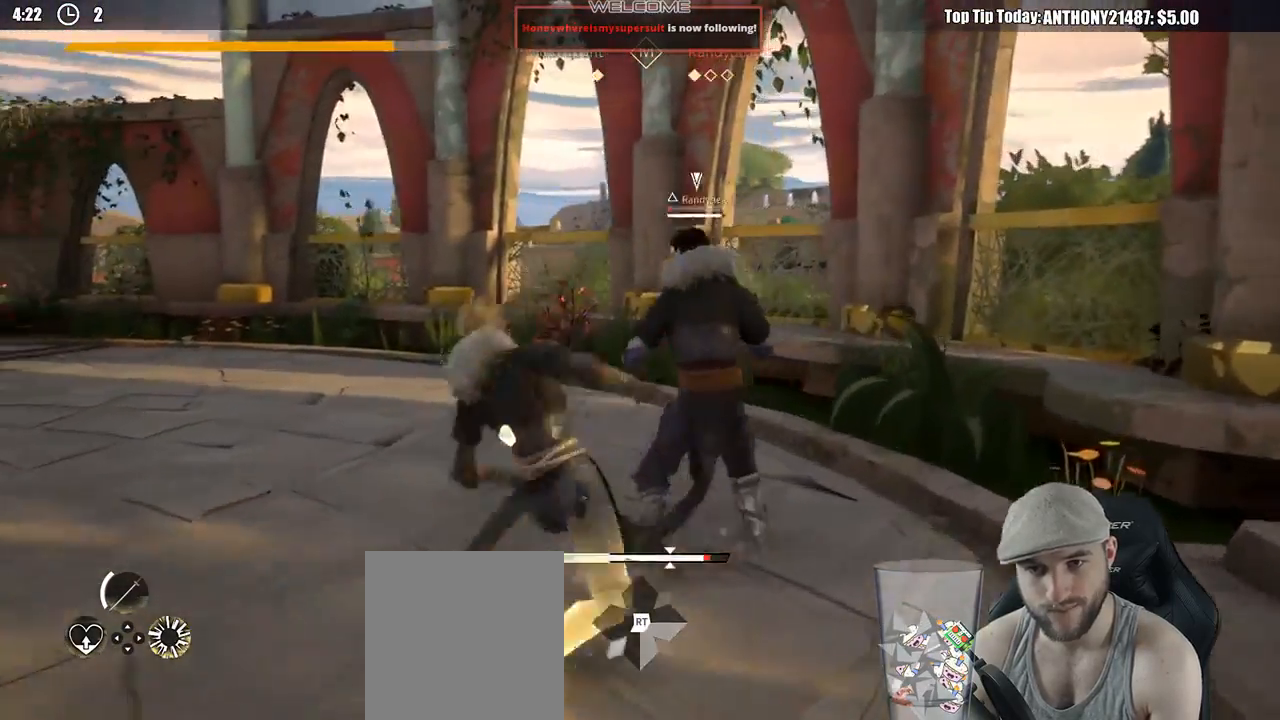
{"buttons": [], "left_stick": "down-left", "right_stick": "center", "events": [[250, "left_stick", "down"], [383, "R1", "down"], [433, "R1", "up"], [467, "left_stick", "down-left"]]}
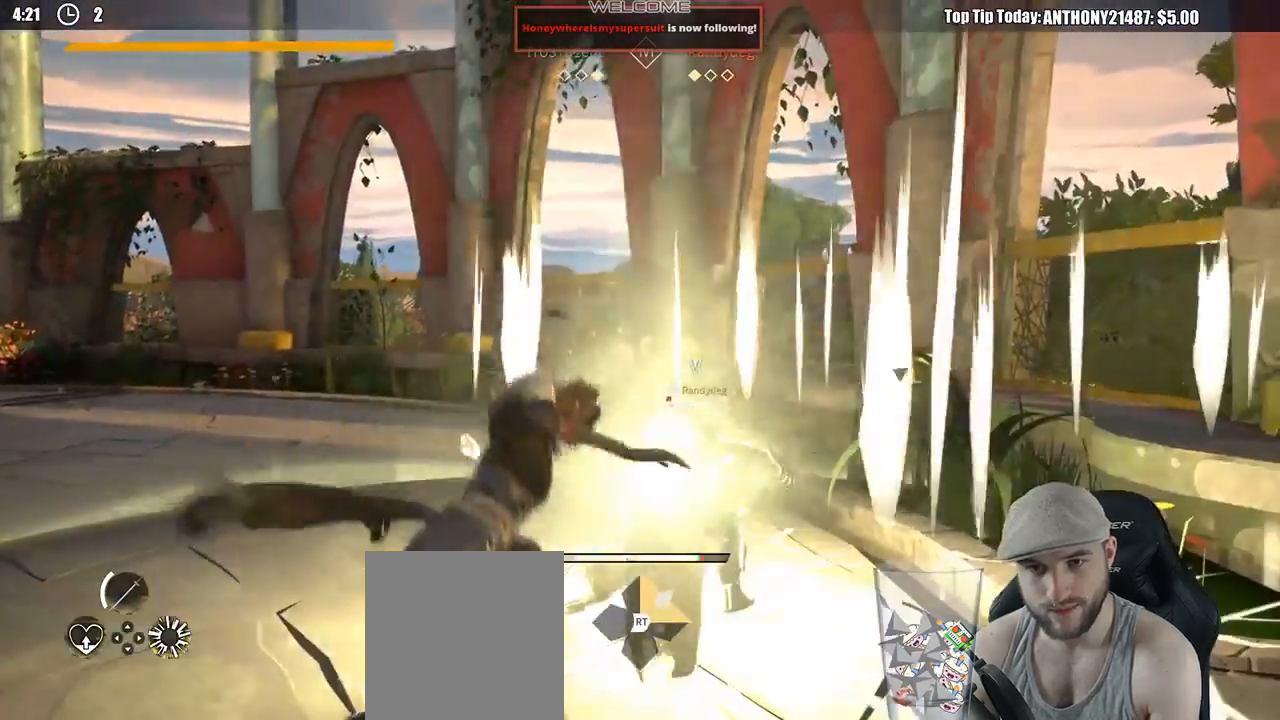
{"buttons": ["L2"], "left_stick": "down-left", "right_stick": "center", "events": [[333, "L2", "down"]]}
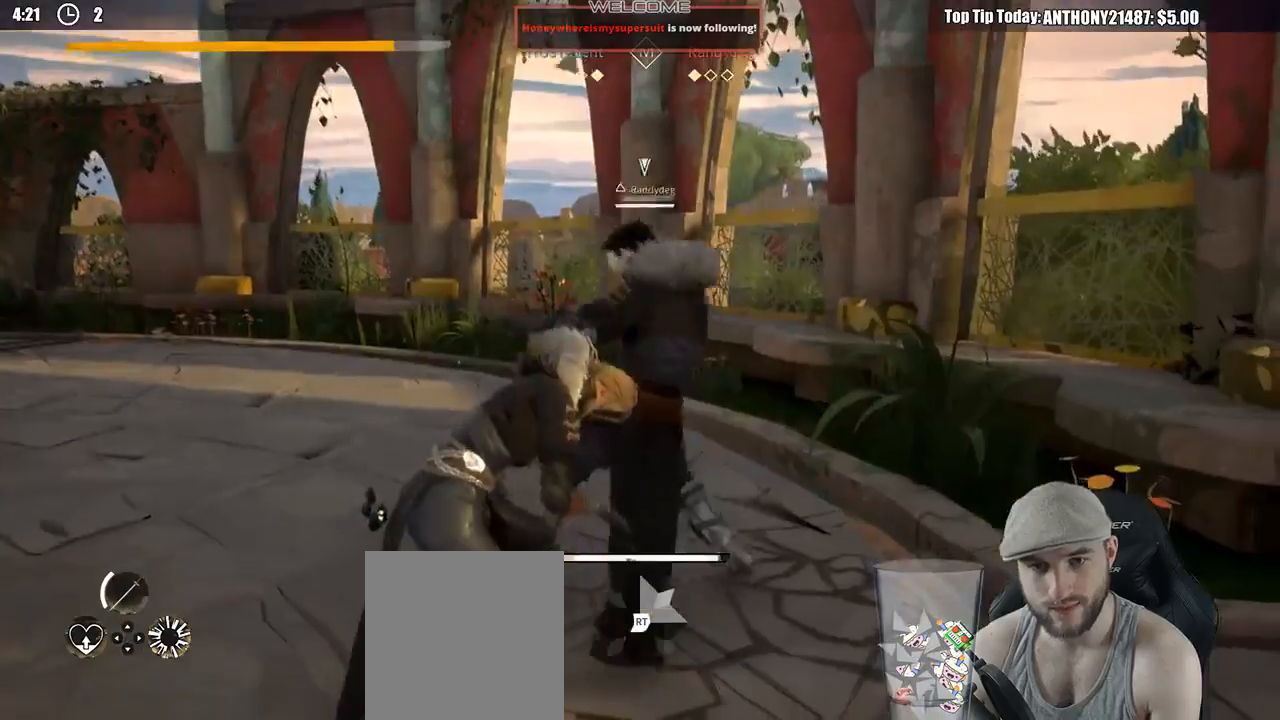
{"buttons": ["L2"], "left_stick": "left", "right_stick": "center", "events": [[483, "left_stick", "left"]]}
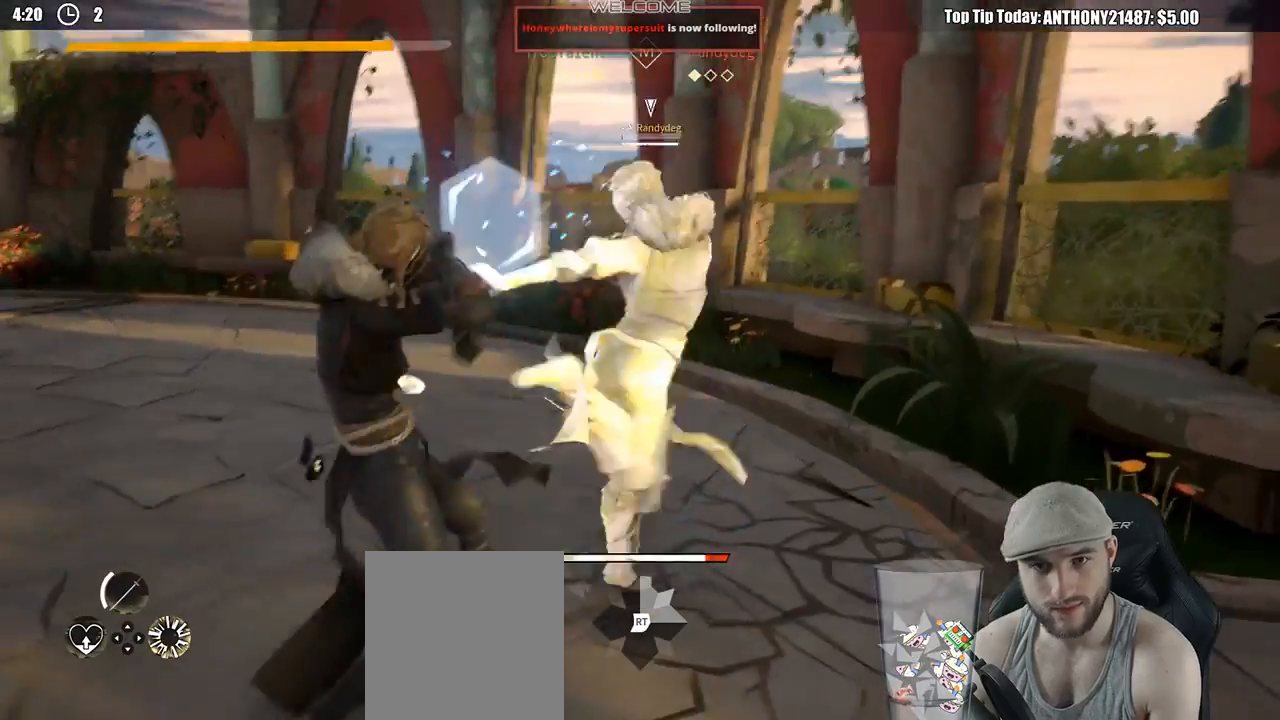
{"buttons": ["L2"], "left_stick": "left", "right_stick": "center", "events": []}
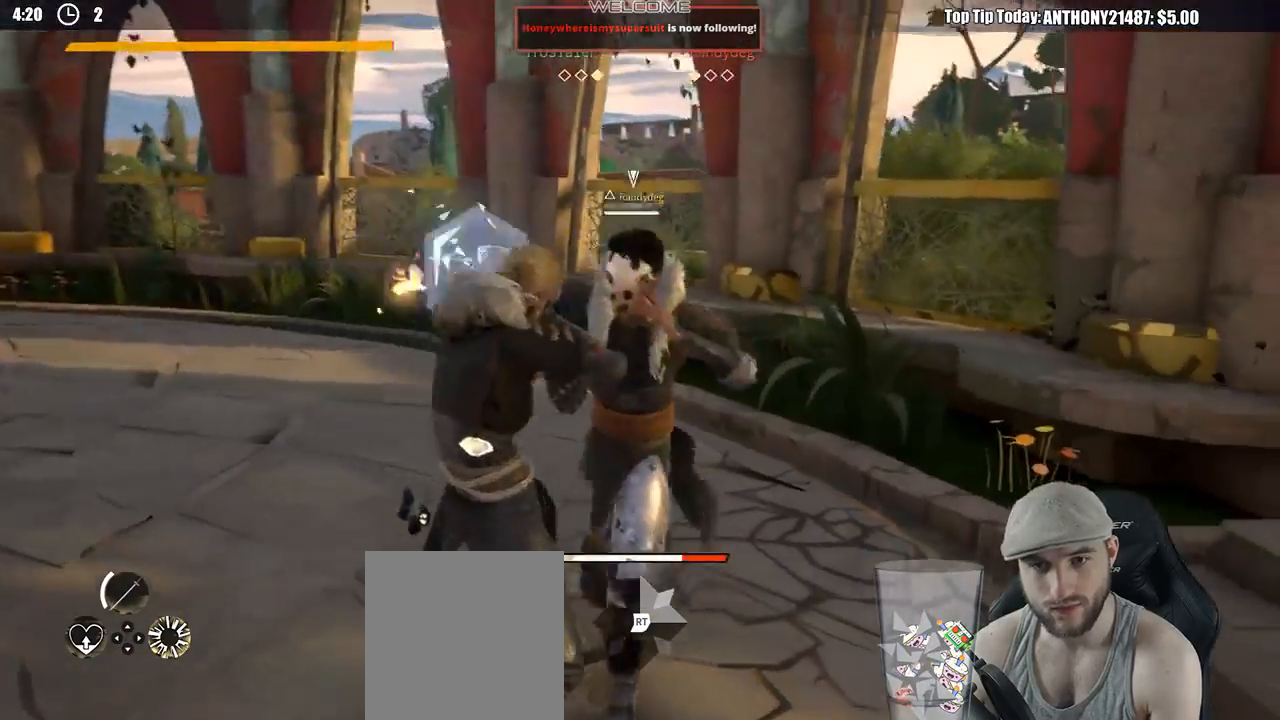
{"buttons": ["L2"], "left_stick": "up", "right_stick": "center", "events": [[150, "X", "down"], [200, "left_stick", "up"], [233, "X", "up"]]}